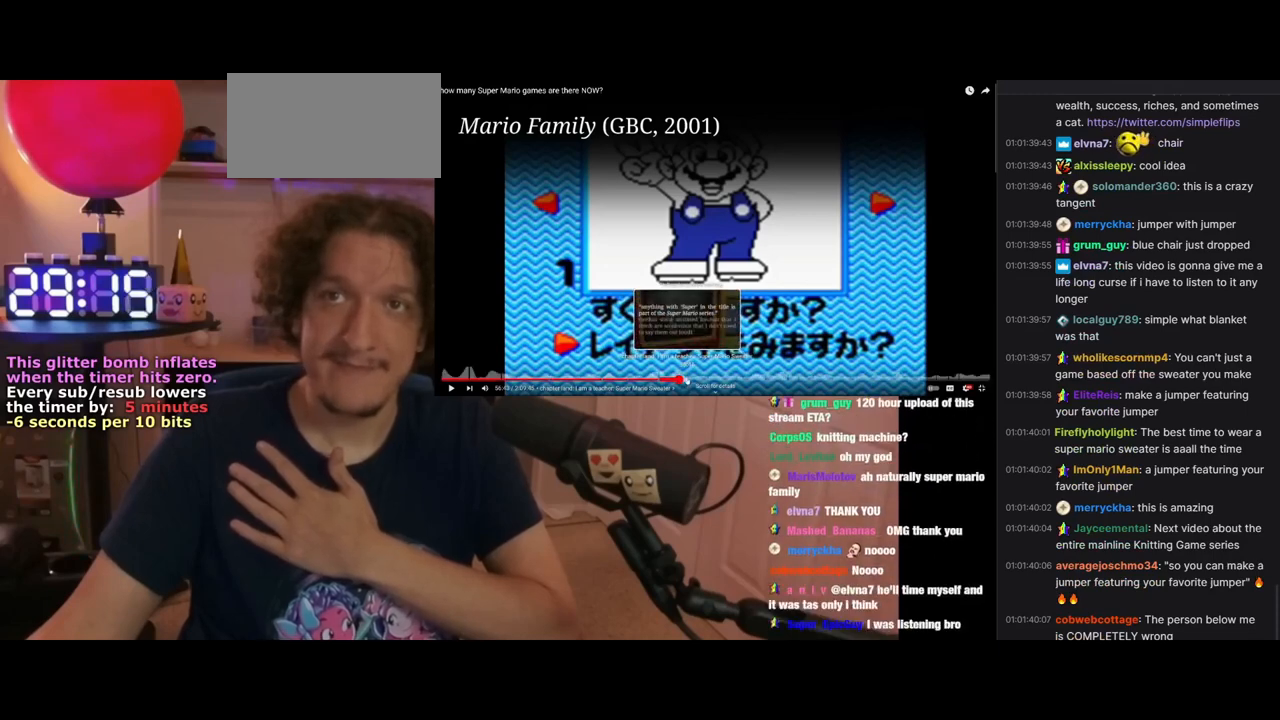
Gameplay with a controller (Nintendo layout); each line is a JSON object with the inputs held at the frame after it. "events" lists button and stick changes between this image and that frame as [ms after this image, input, new state], when the widget could be followed in between. Not read: L1 L3 R3.
{"buttons": [], "left_stick": "left", "events": []}
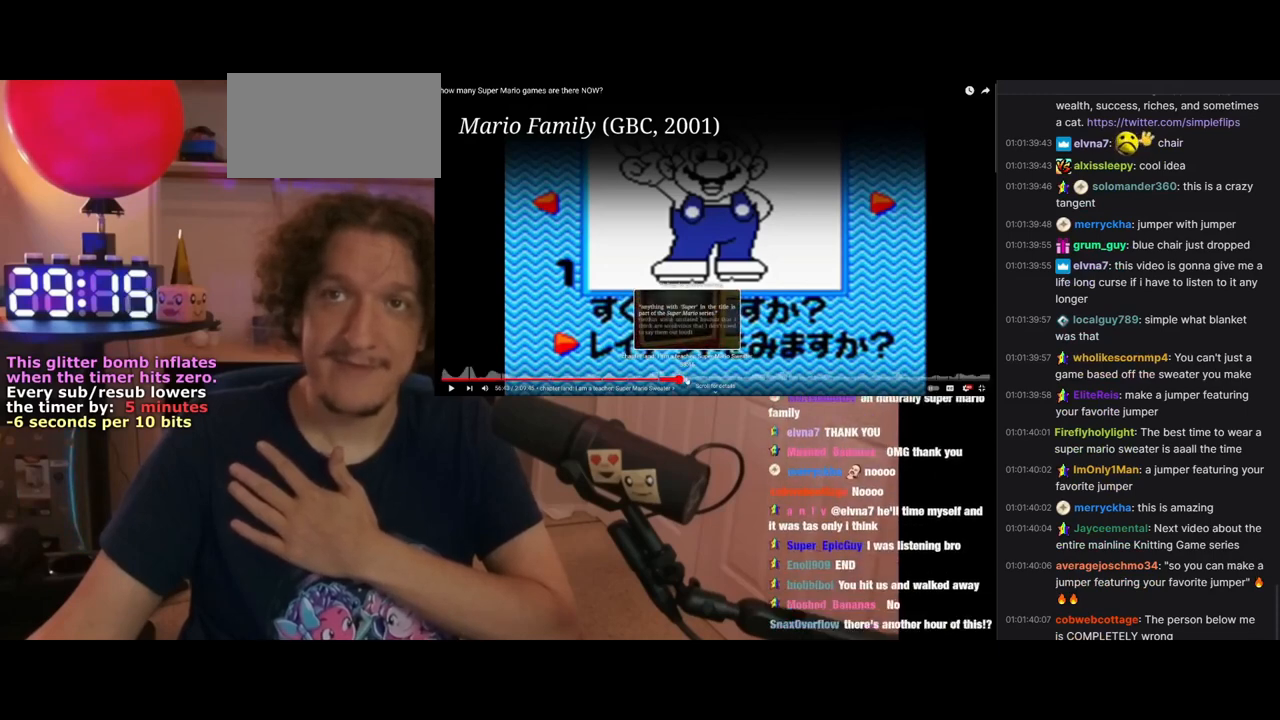
{"buttons": [], "left_stick": "left", "events": []}
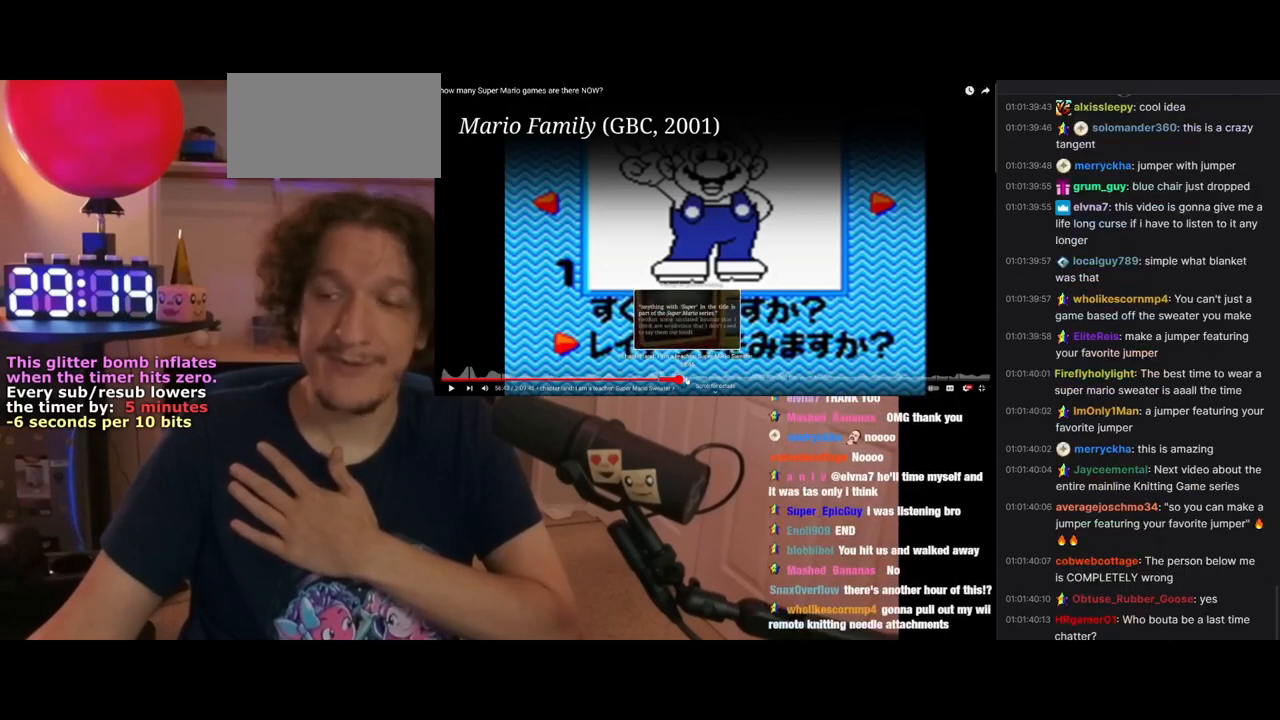
{"buttons": [], "left_stick": "left", "events": []}
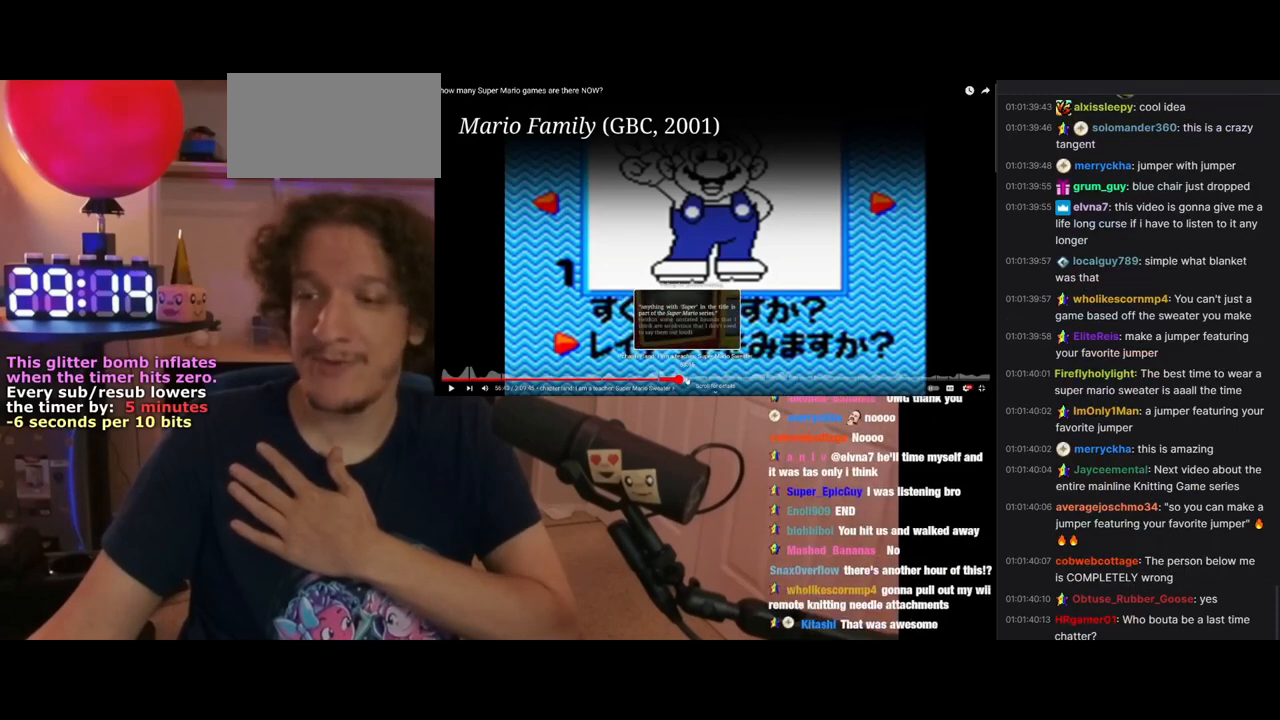
{"buttons": [], "left_stick": "left", "events": []}
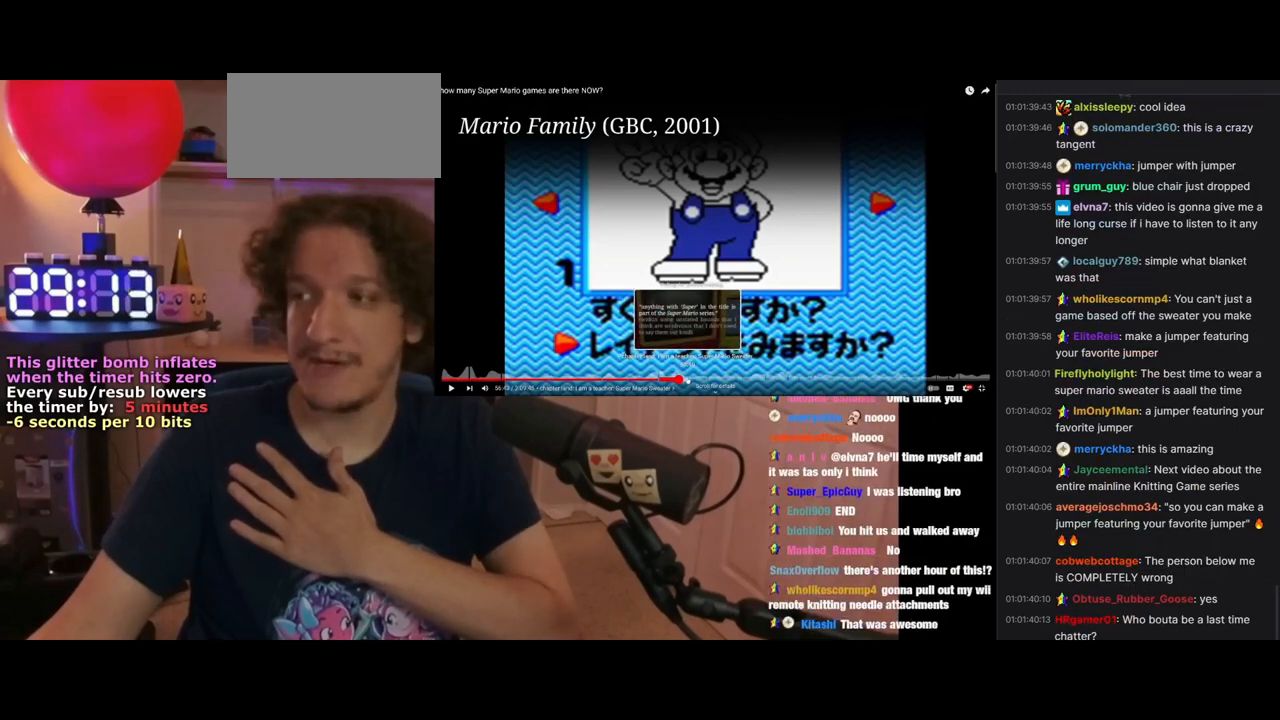
{"buttons": [], "left_stick": "left", "events": []}
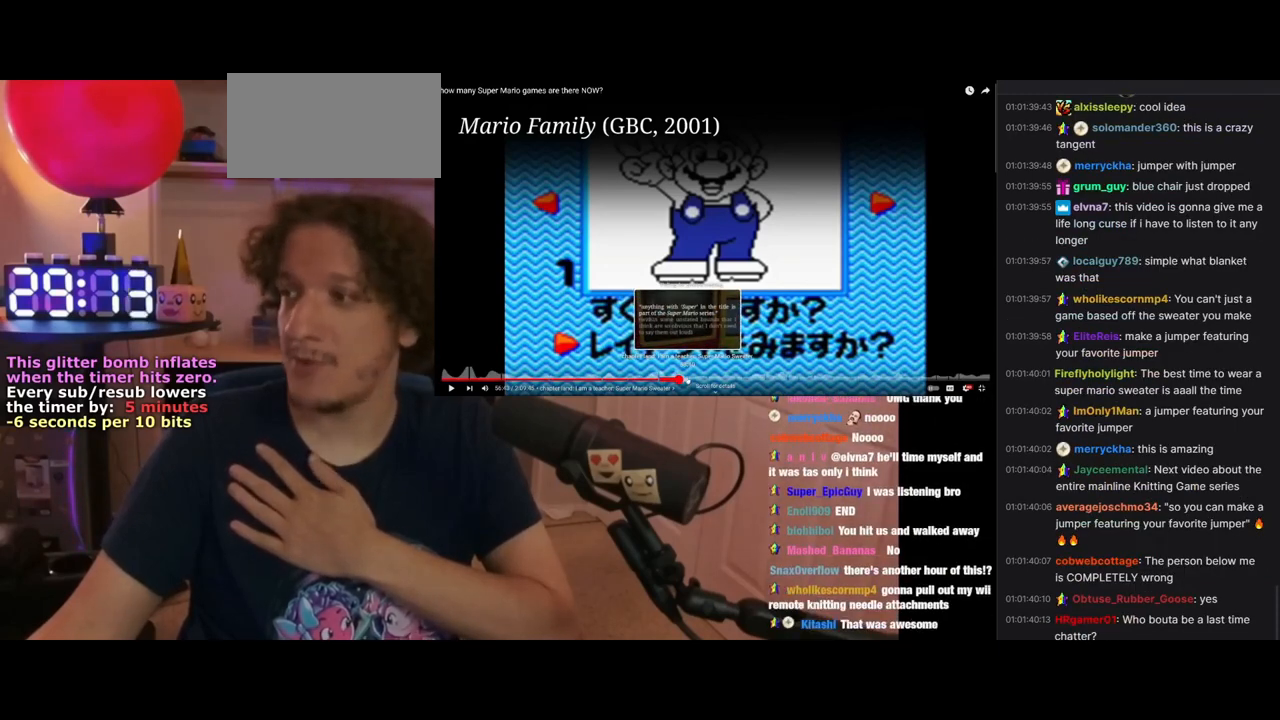
{"buttons": [], "left_stick": "left", "events": []}
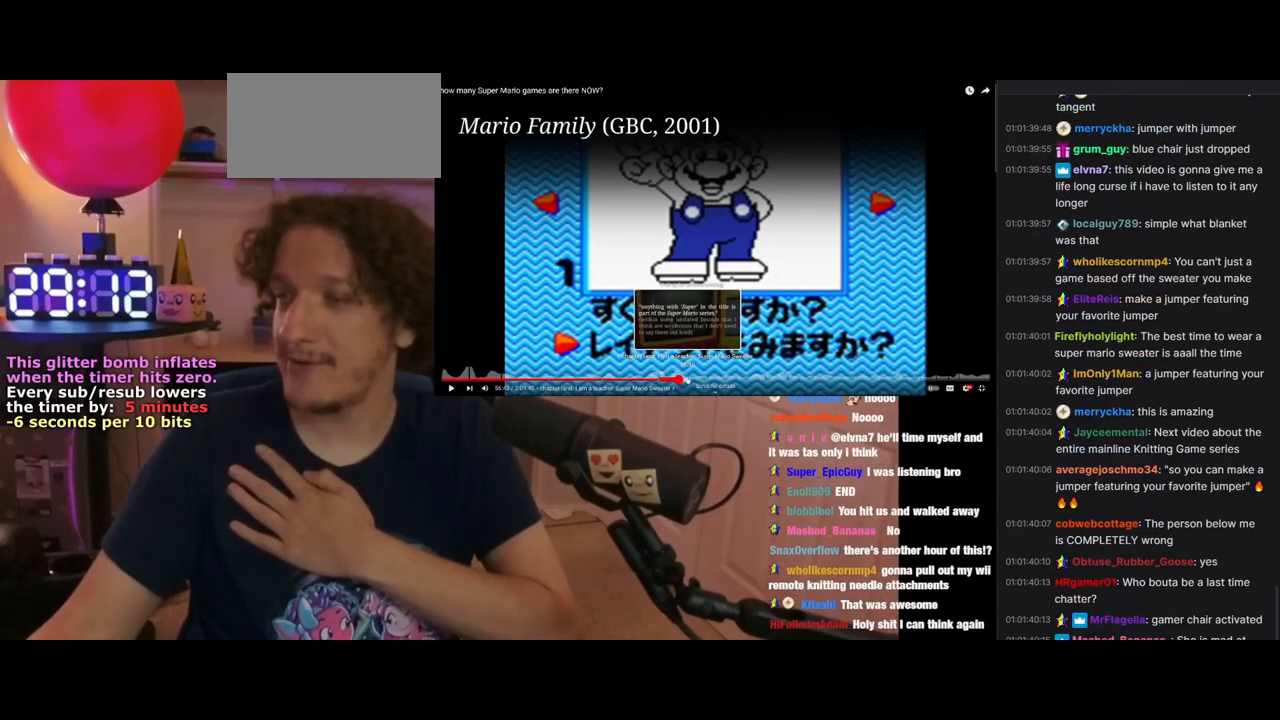
{"buttons": [], "left_stick": "left", "events": []}
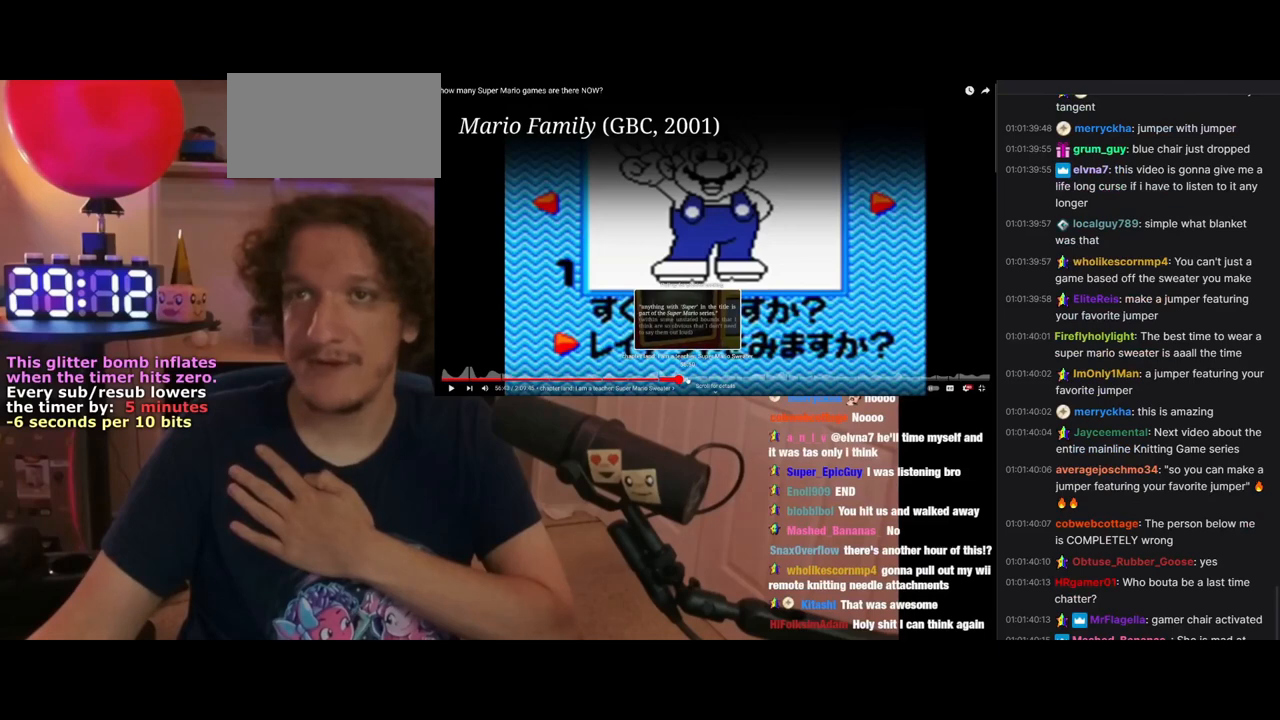
{"buttons": [], "left_stick": "left", "events": []}
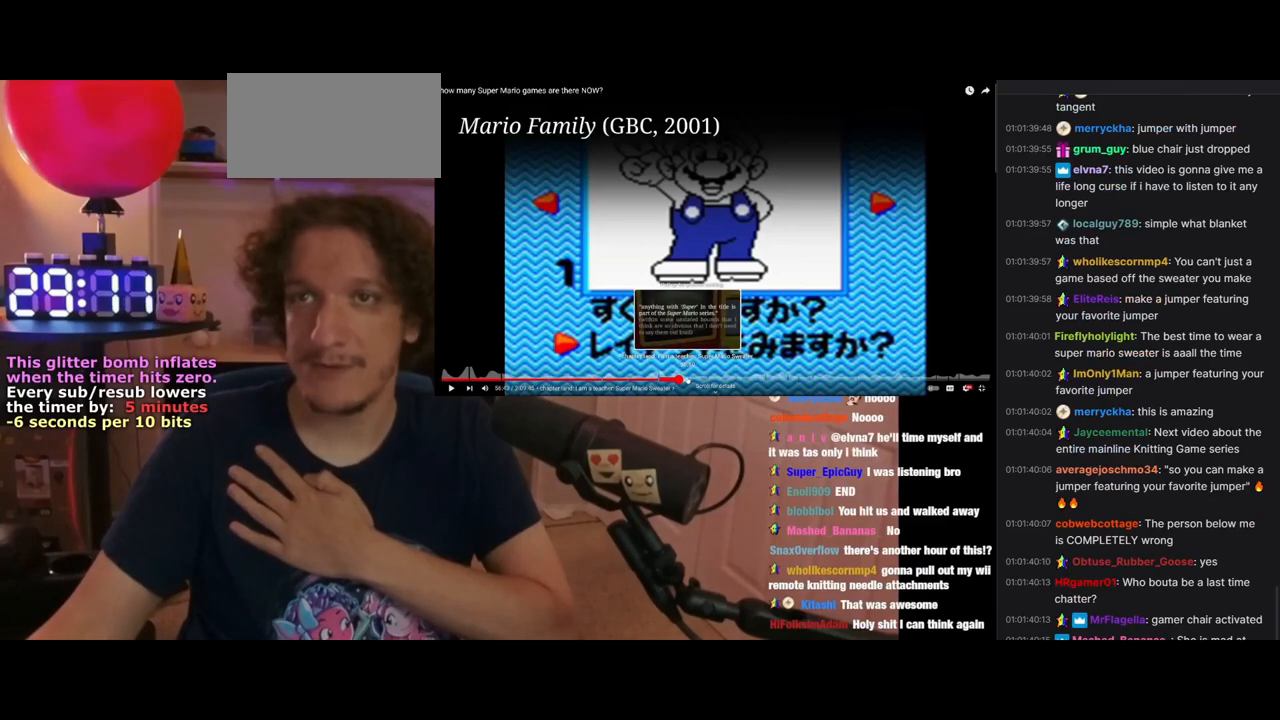
{"buttons": [], "left_stick": "left", "events": []}
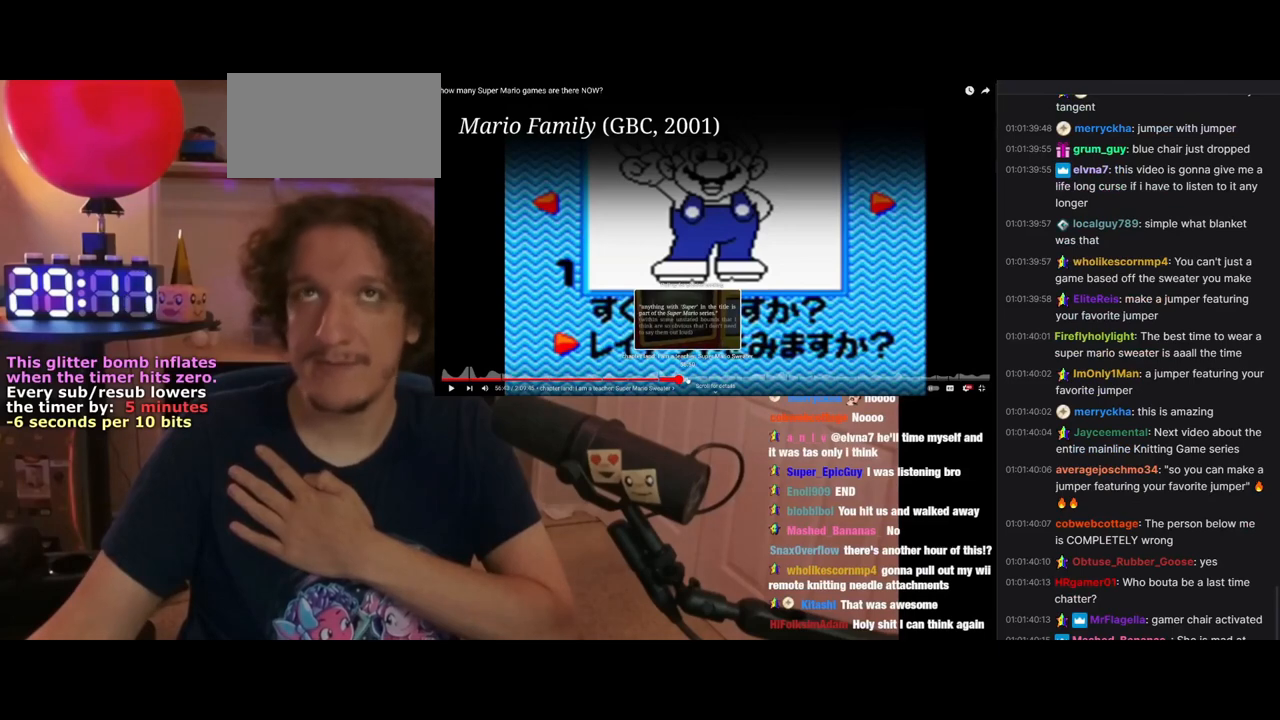
{"buttons": [], "left_stick": "left", "events": []}
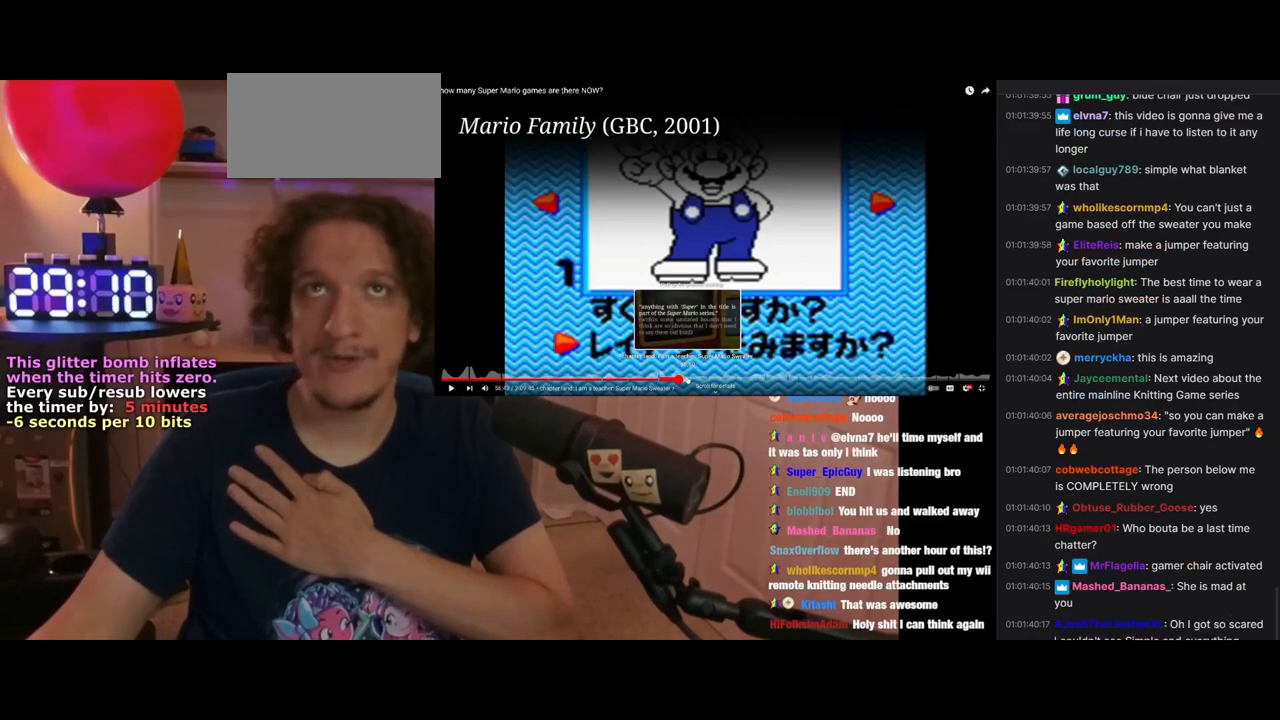
{"buttons": [], "left_stick": "left", "events": []}
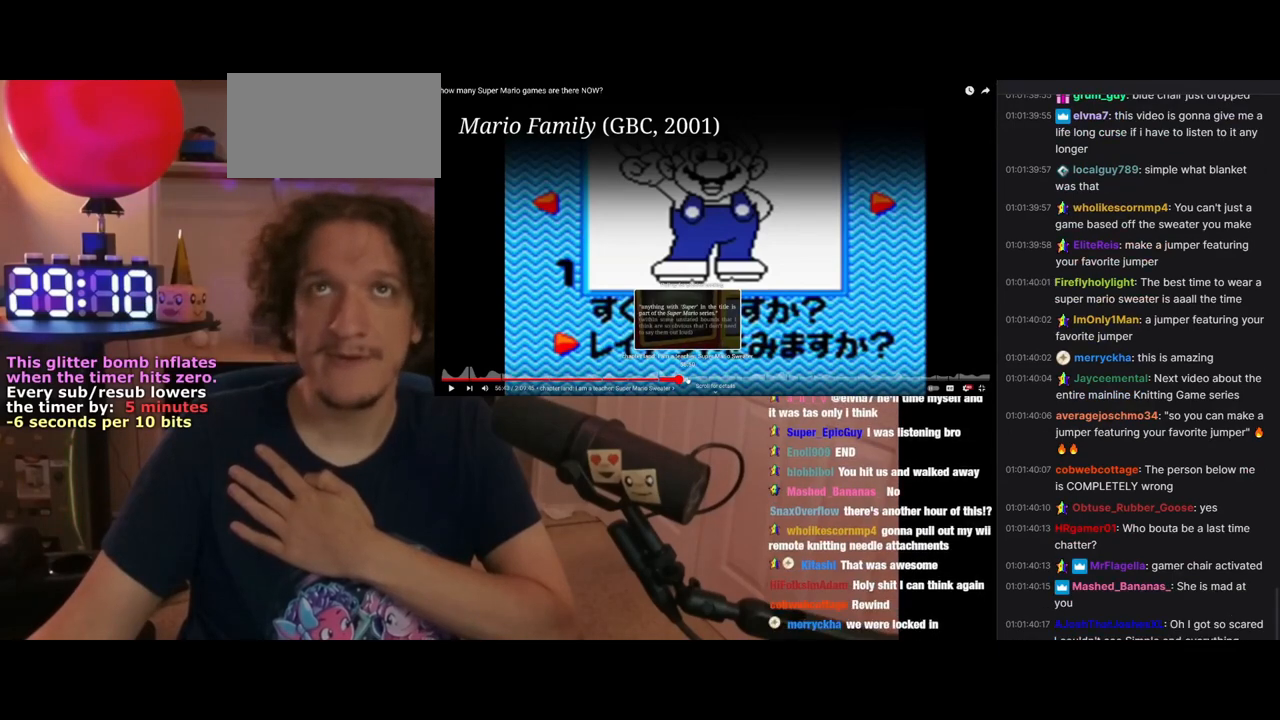
{"buttons": [], "left_stick": "left", "events": []}
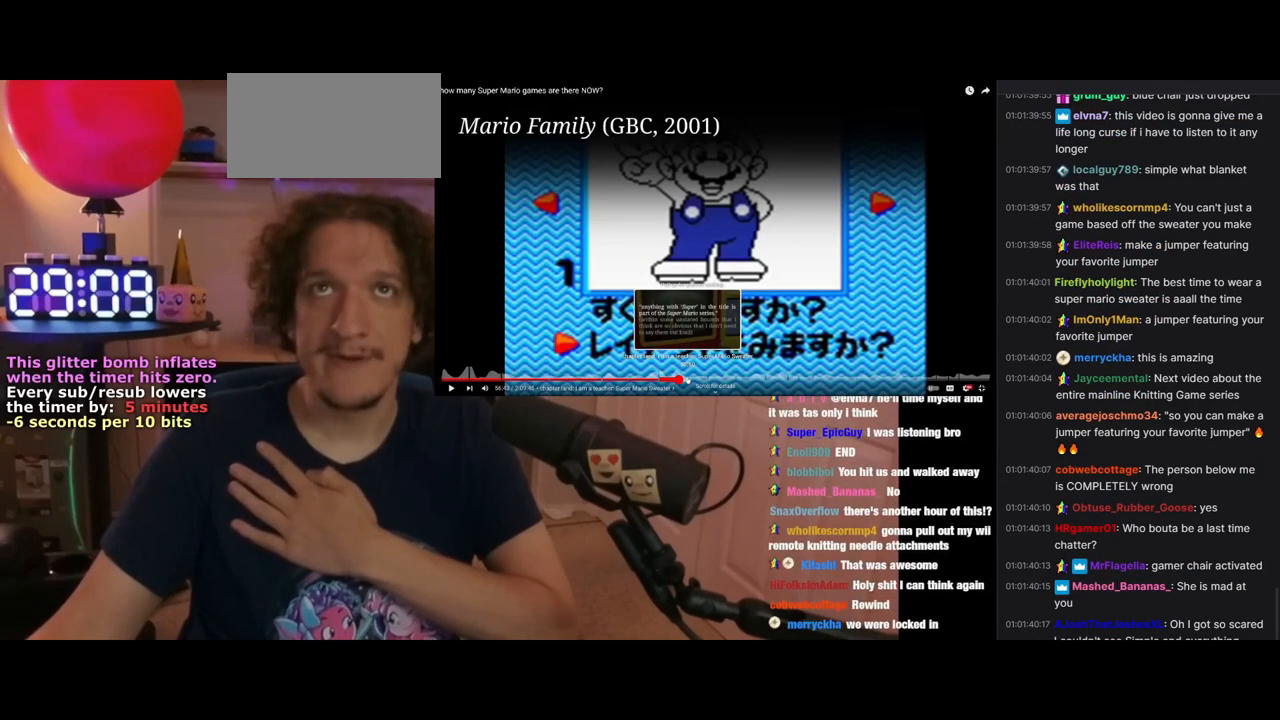
{"buttons": [], "left_stick": "left", "events": []}
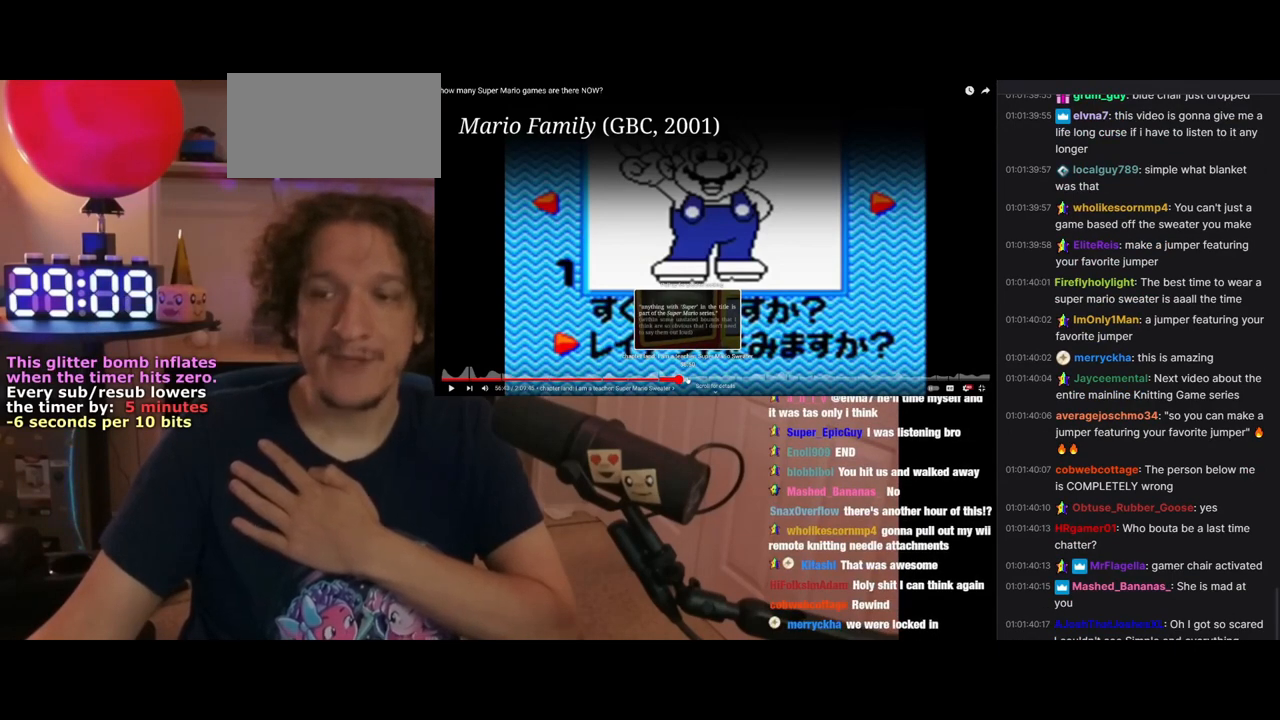
{"buttons": [], "left_stick": "left", "events": []}
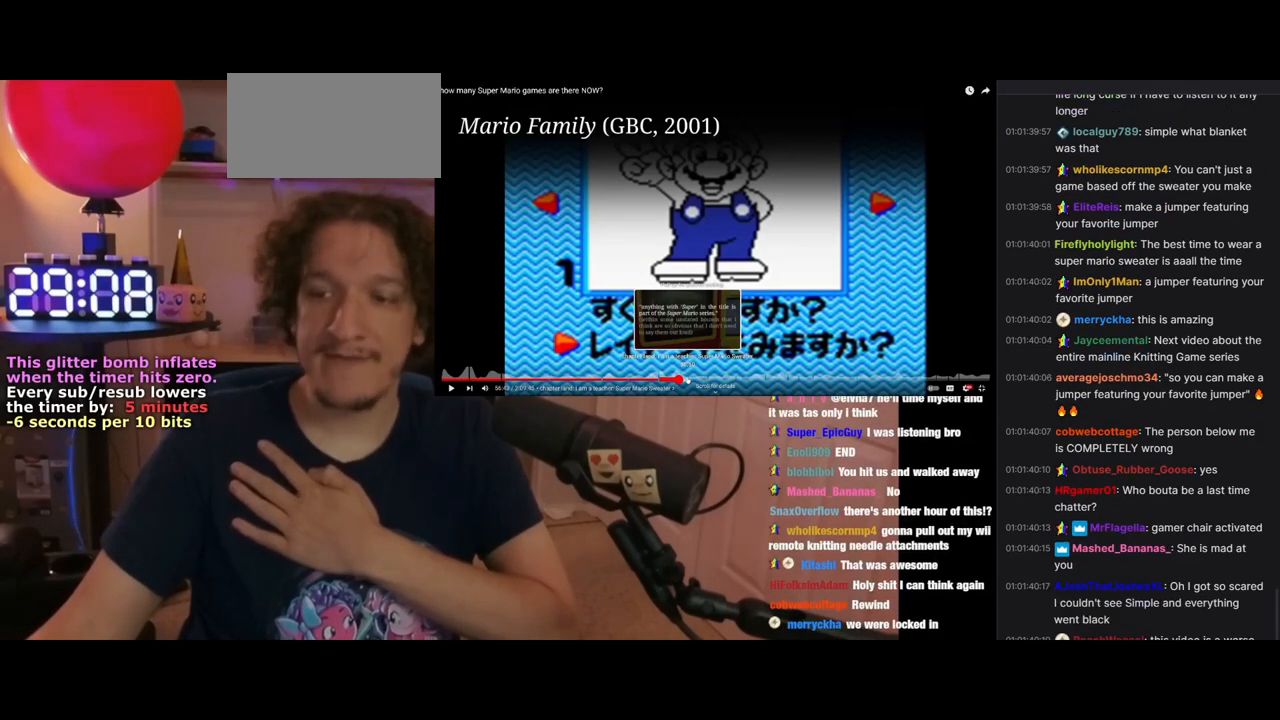
{"buttons": [], "left_stick": "left", "events": []}
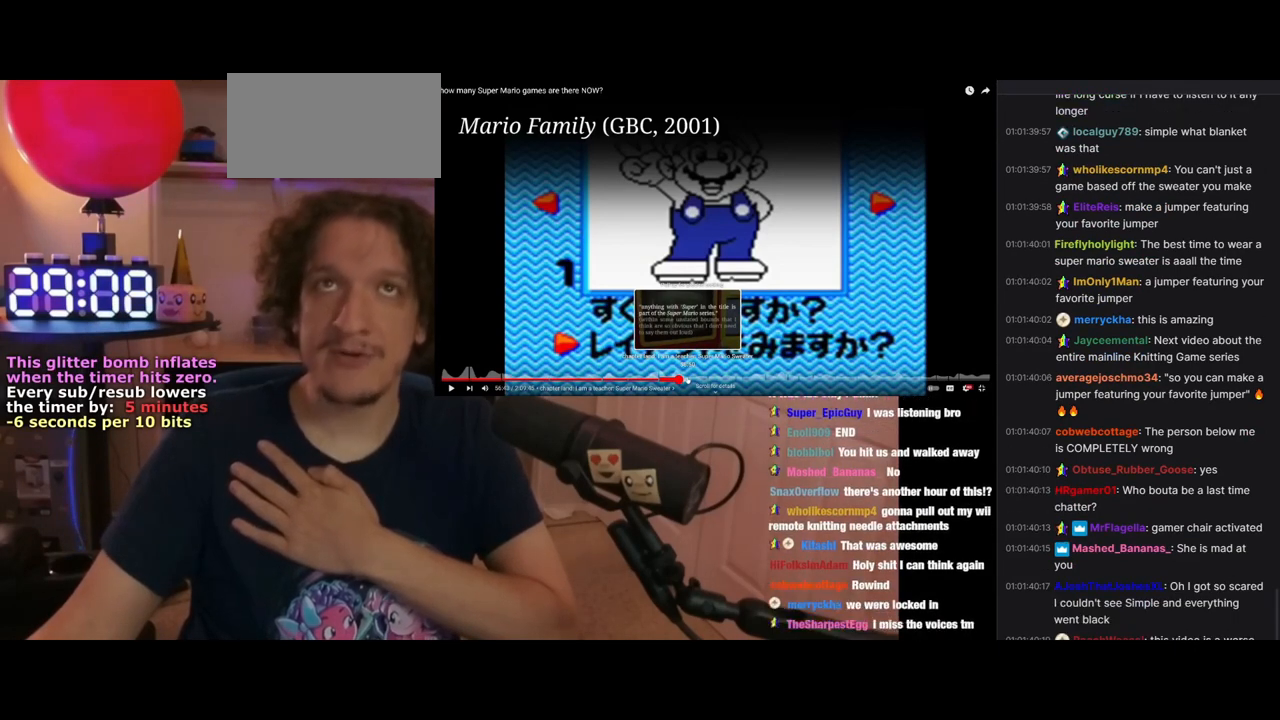
{"buttons": [], "left_stick": "left", "events": []}
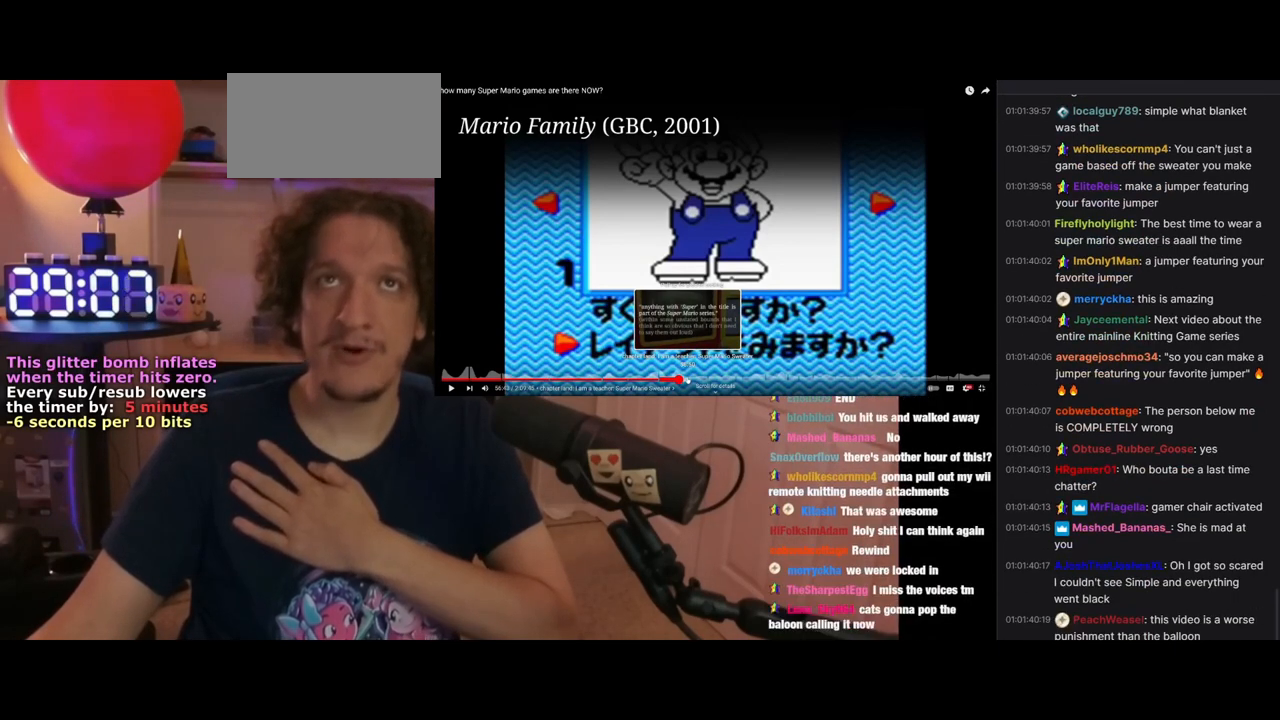
{"buttons": [], "left_stick": "left", "events": []}
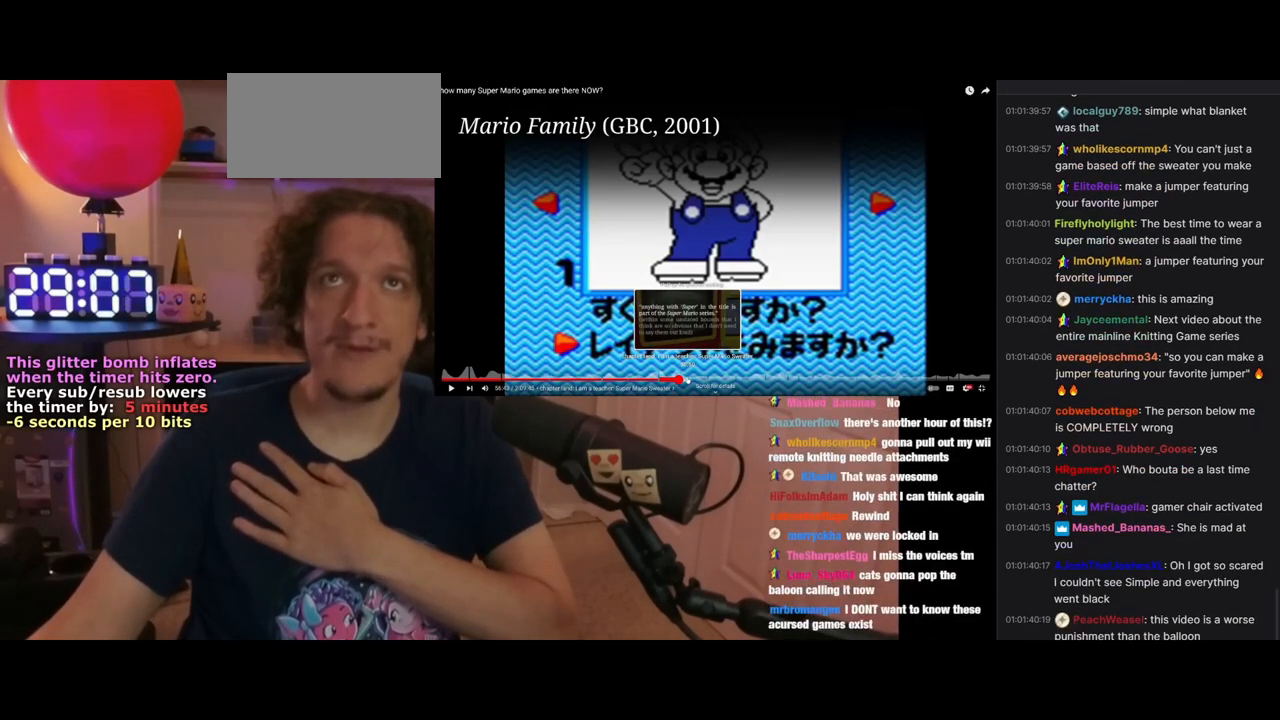
{"buttons": [], "left_stick": "left", "events": []}
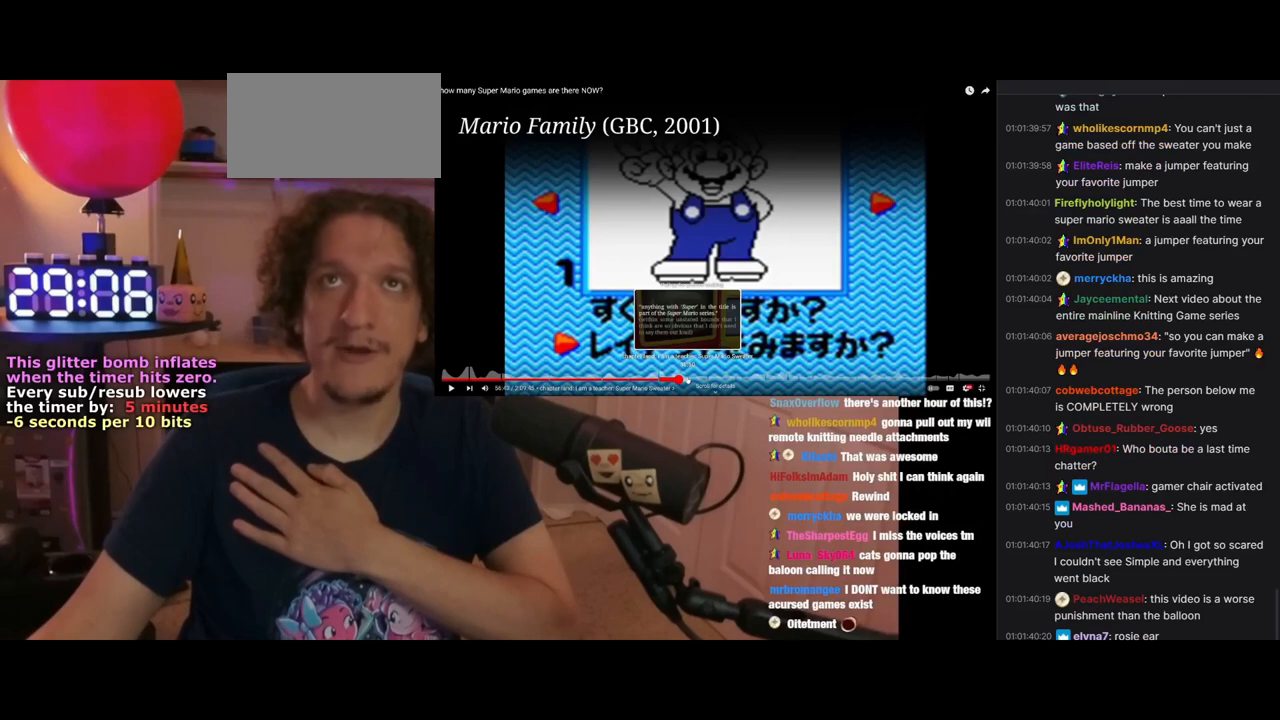
{"buttons": [], "left_stick": "left", "events": []}
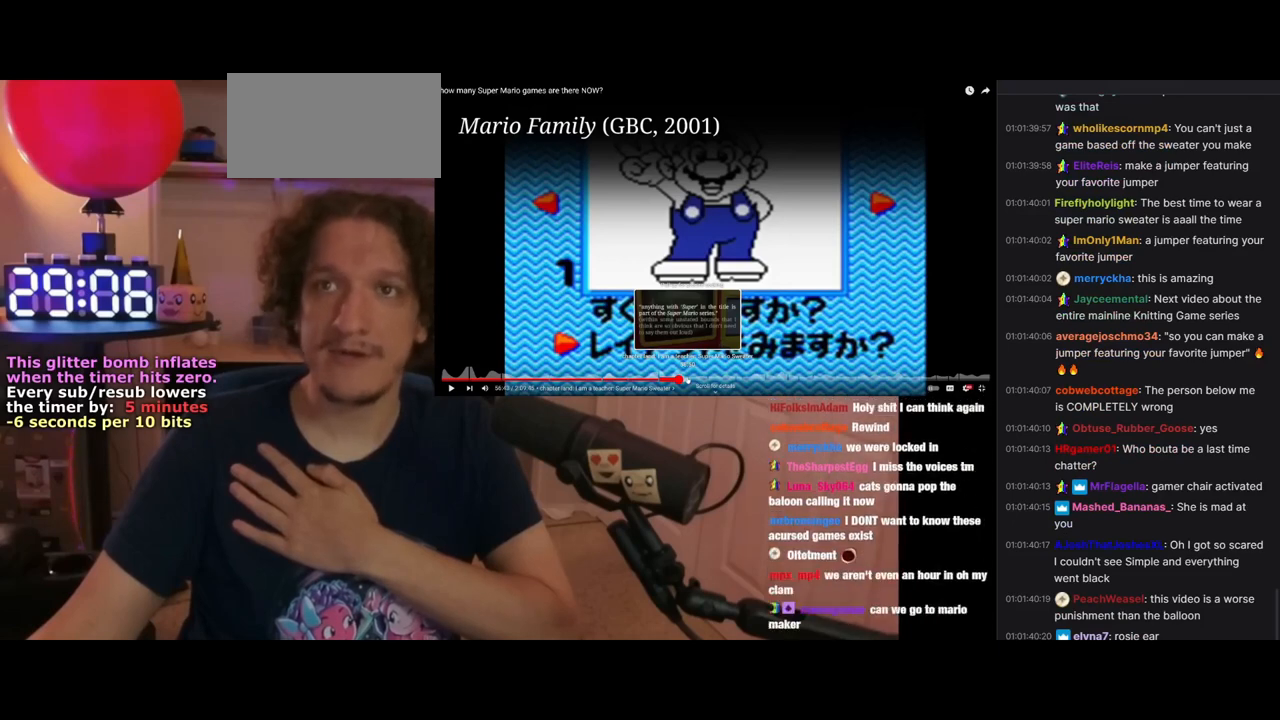
{"buttons": [], "left_stick": "left", "events": []}
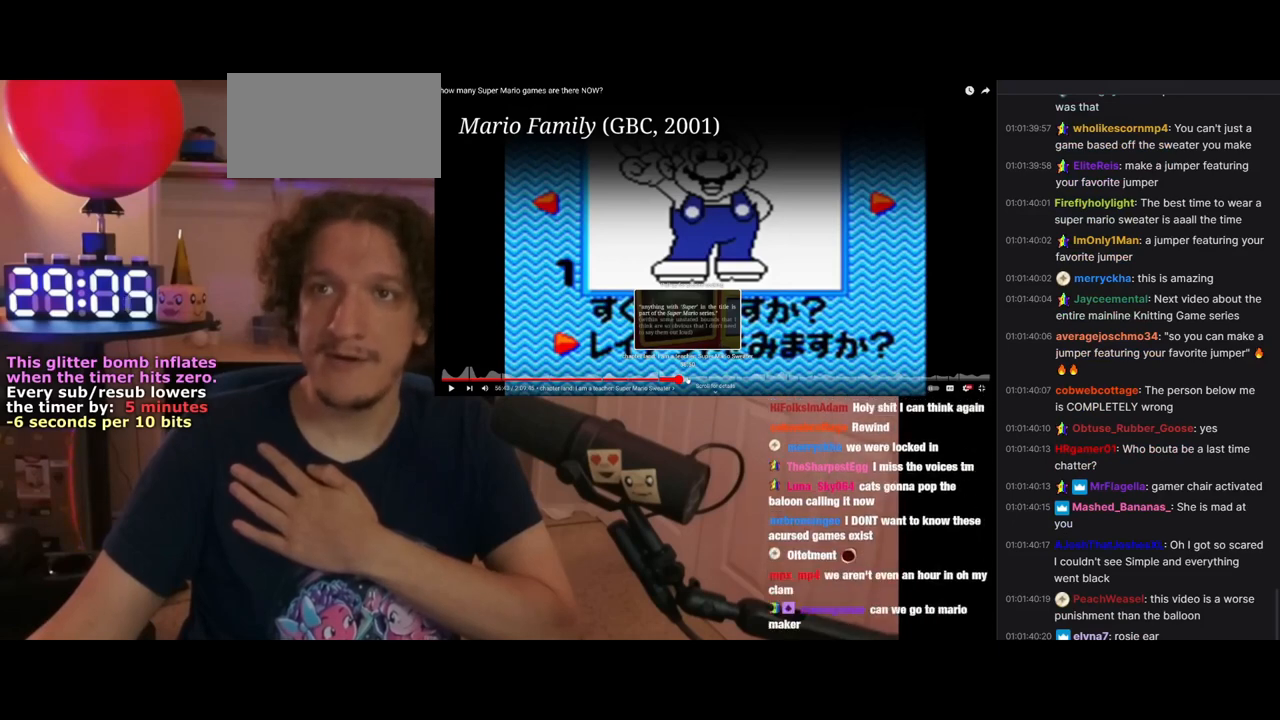
{"buttons": [], "left_stick": "left", "events": []}
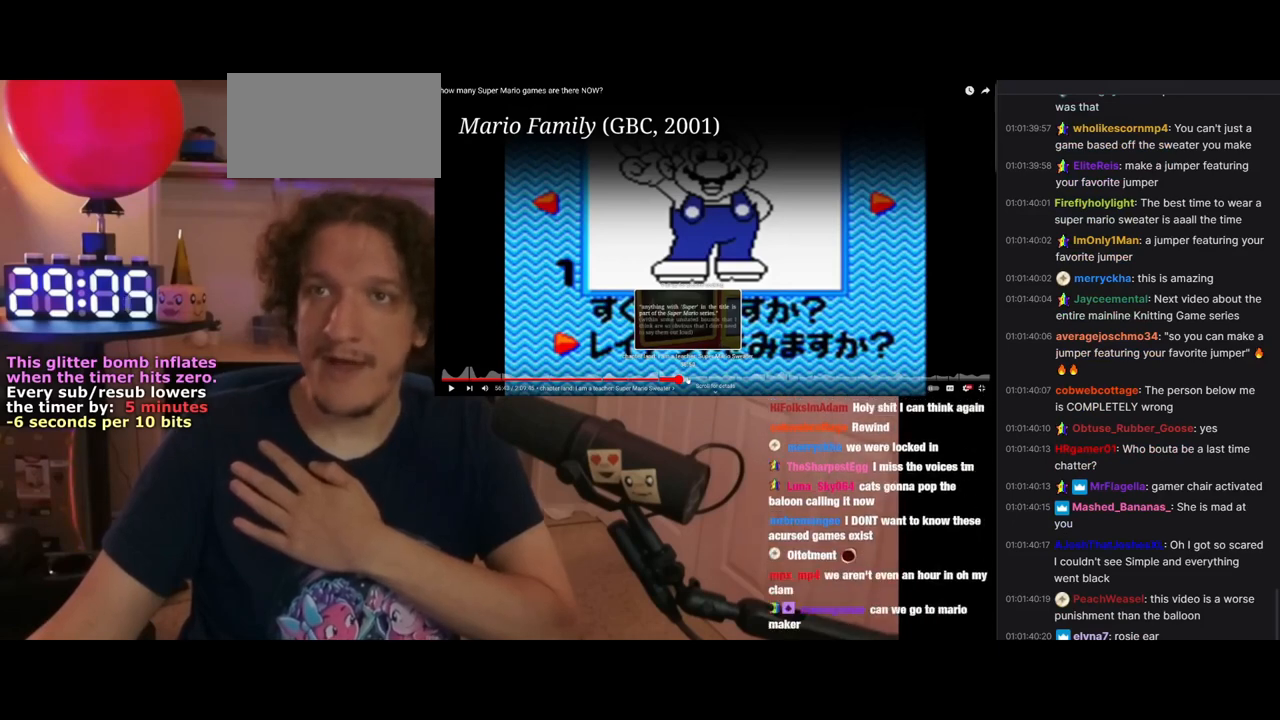
{"buttons": [], "left_stick": "left", "events": []}
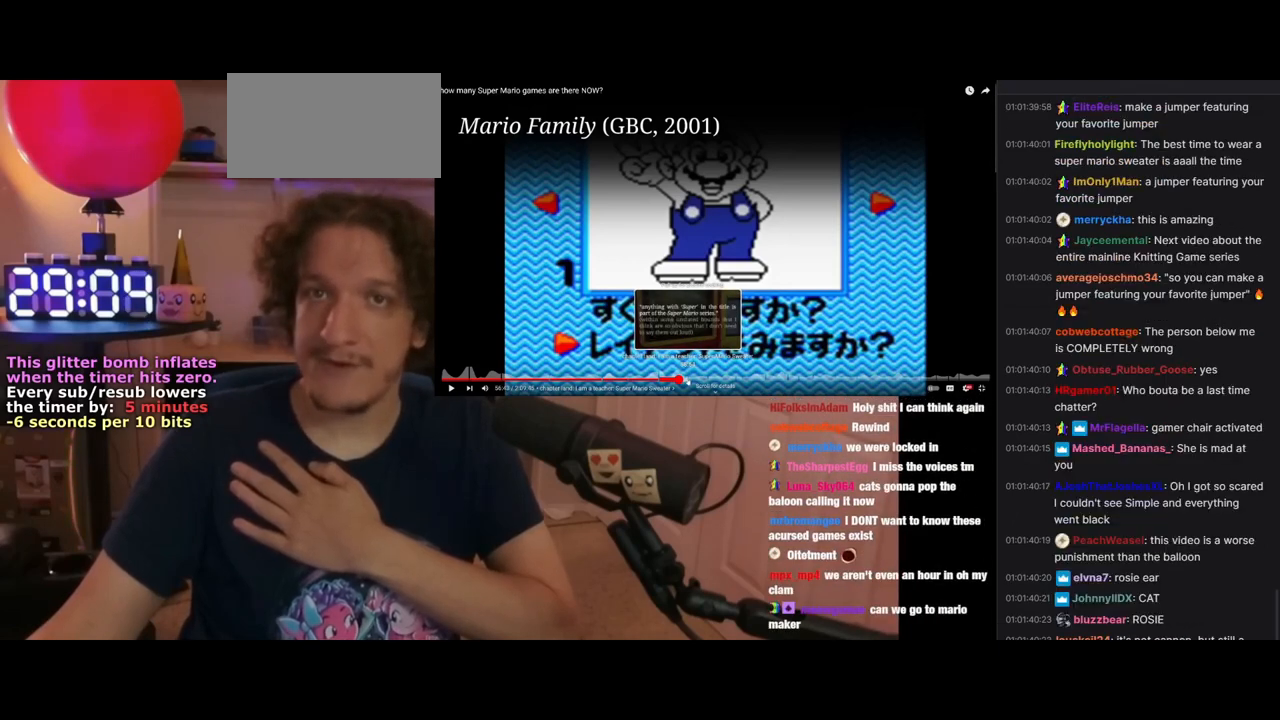
{"buttons": [], "left_stick": "left", "events": []}
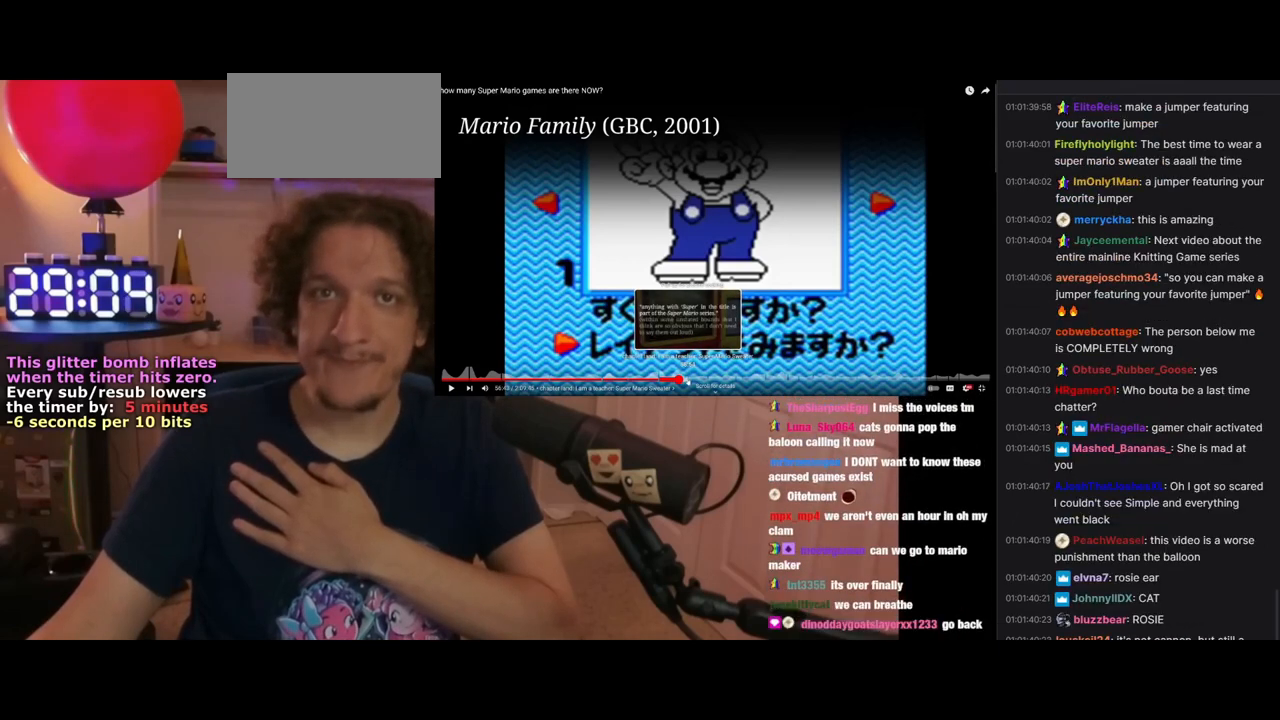
{"buttons": [], "left_stick": "left", "events": []}
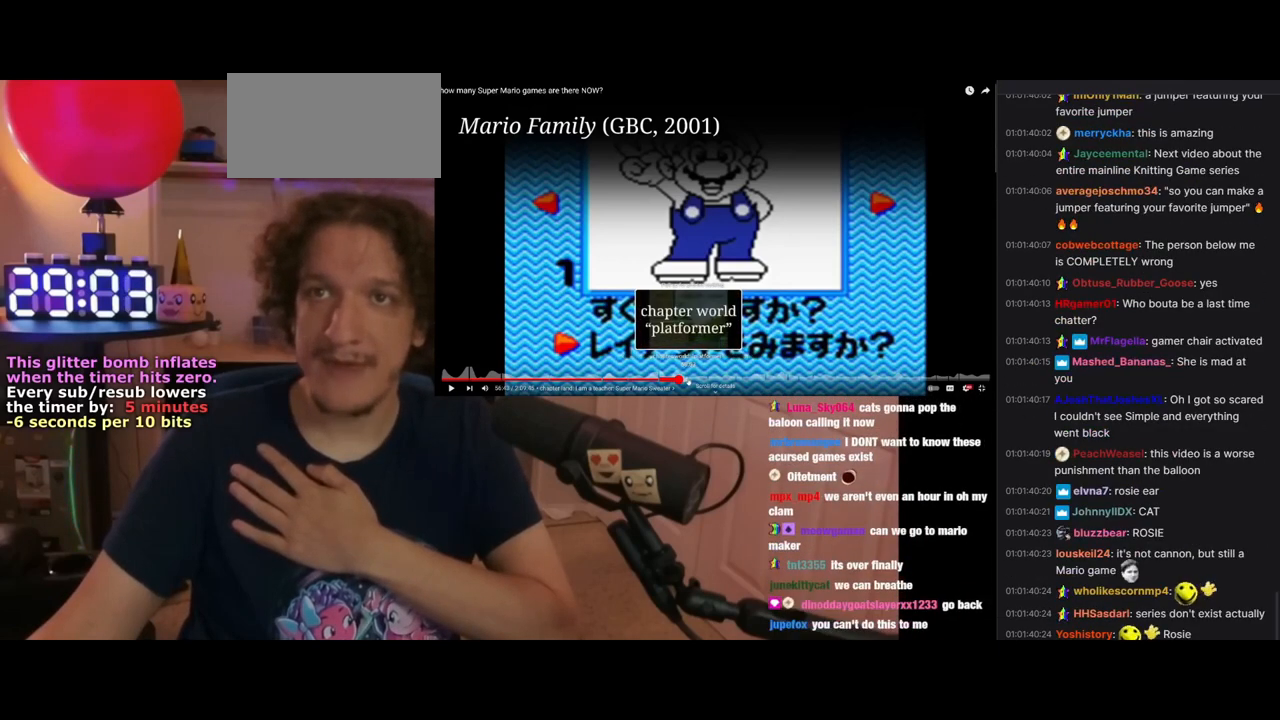
{"buttons": [], "left_stick": "left", "events": []}
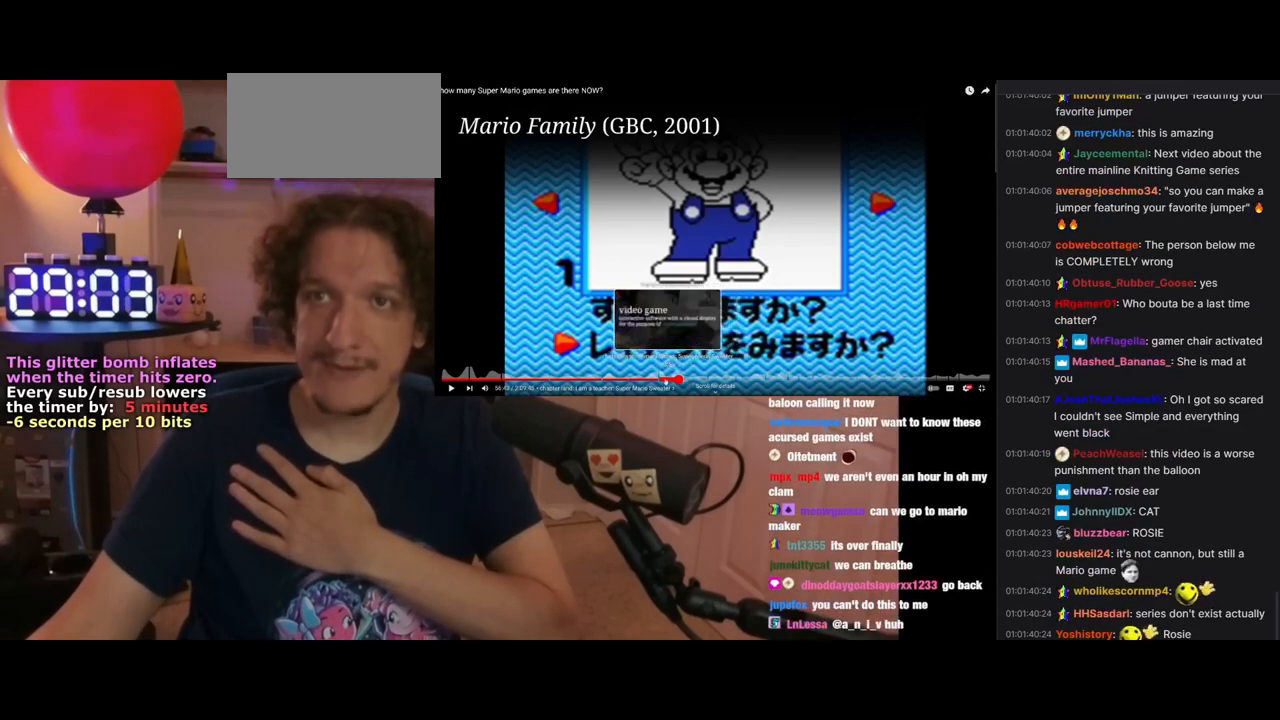
{"buttons": [], "left_stick": "left", "events": []}
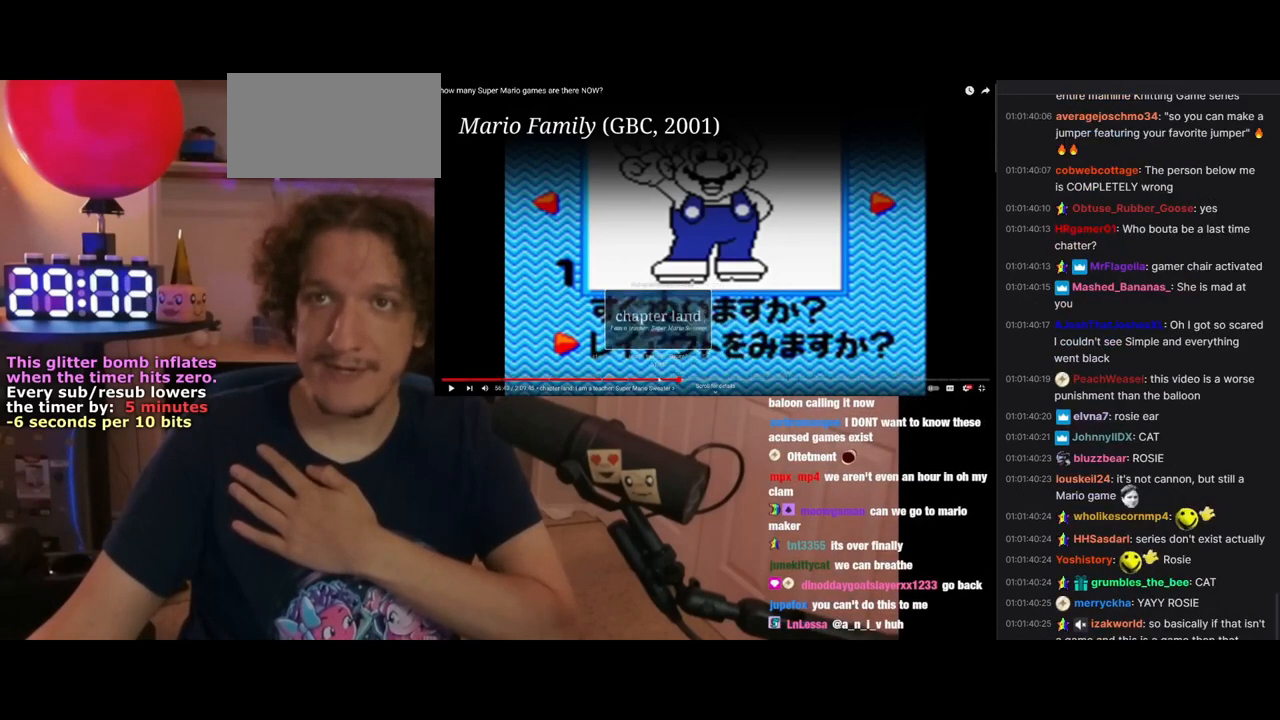
{"buttons": [], "left_stick": "left", "events": []}
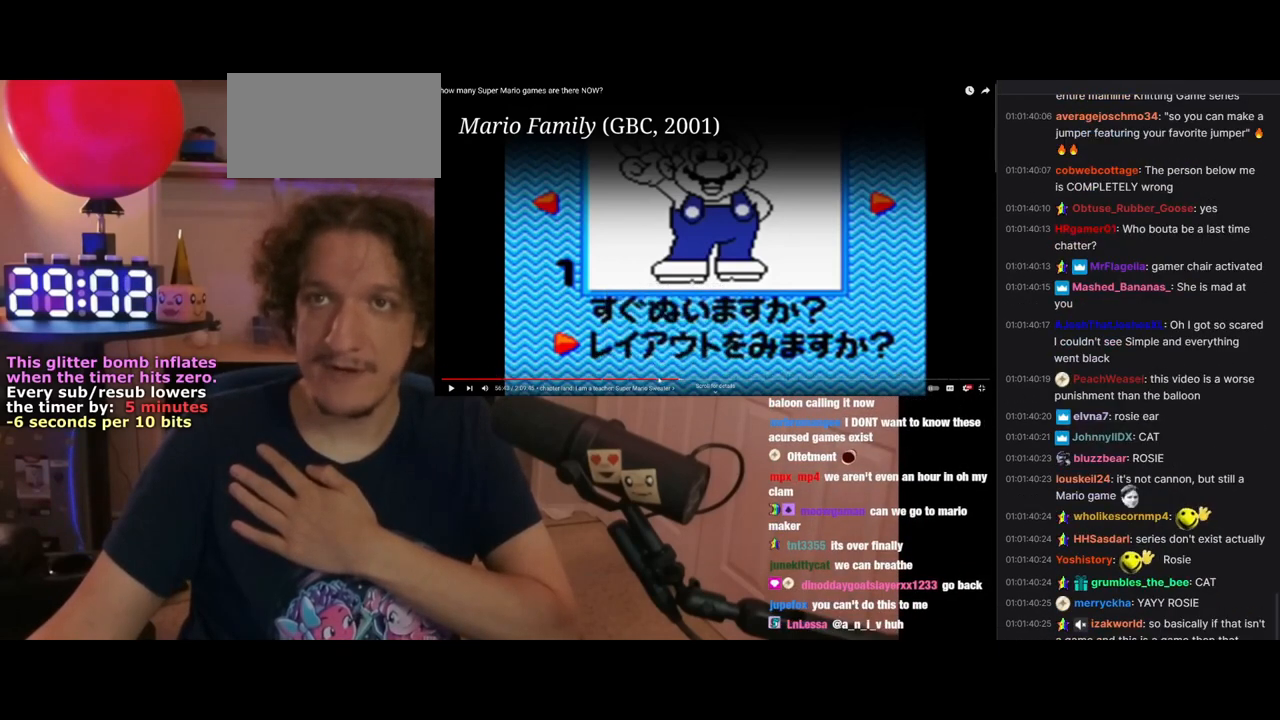
{"buttons": [], "left_stick": "left", "events": []}
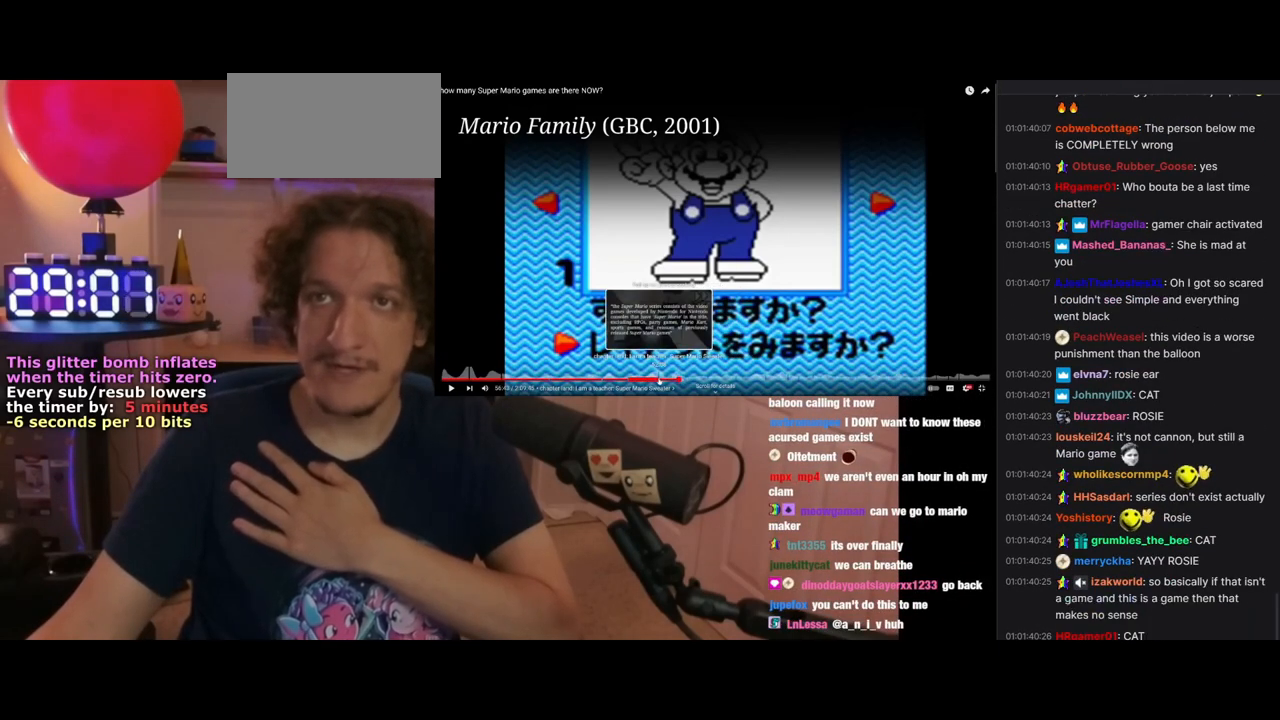
{"buttons": [], "left_stick": "left", "events": []}
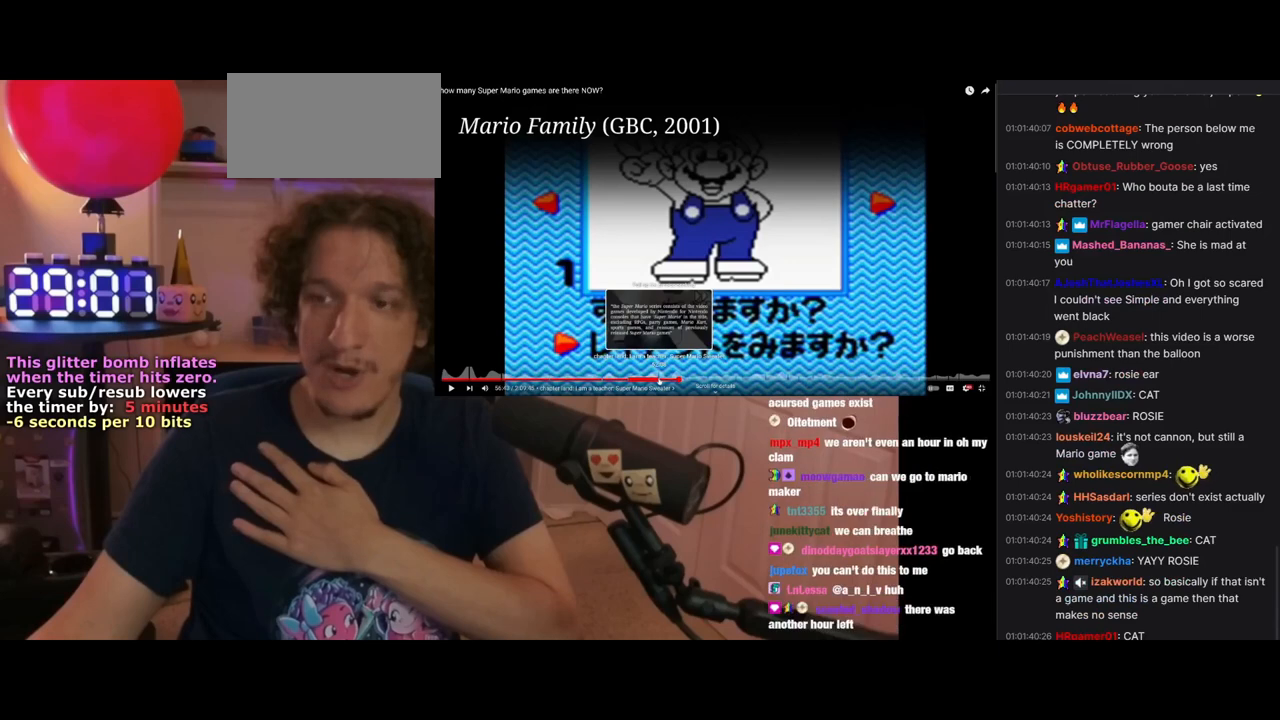
{"buttons": [], "left_stick": "left", "events": []}